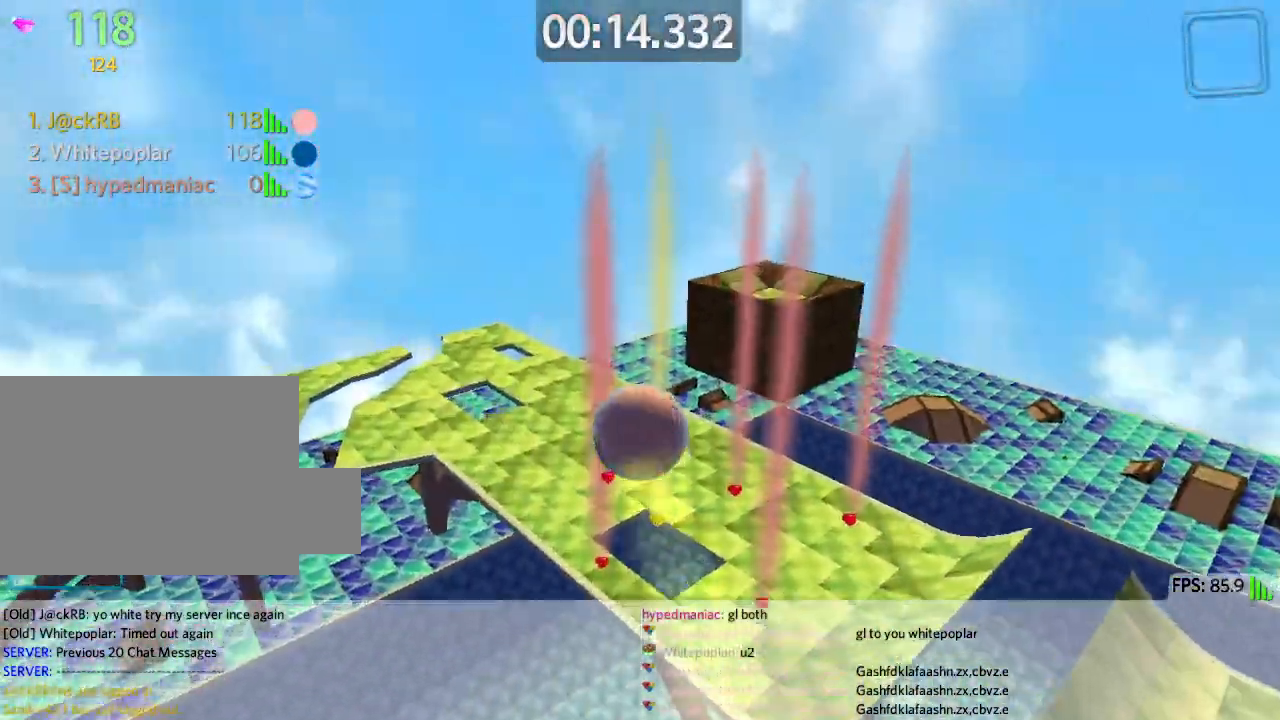
Gameplay with keyboard; each line is a JSON object with the keys held at the frame after it. "events" lists presses ("down") and releases ("up") of "a", "ctrl", "d", "e", "q", "s", "shift", "space" and "w" between this image and that frame as [ms after this image, input, new state], when the widget could be followed in between. No other keys are recorded. Mouse input is not recorded.
{"keys": ["a"], "events": [[33, "w", "up"], [100, "s", "down"], [233, "d", "up"], [333, "a", "down"], [483, "s", "up"]]}
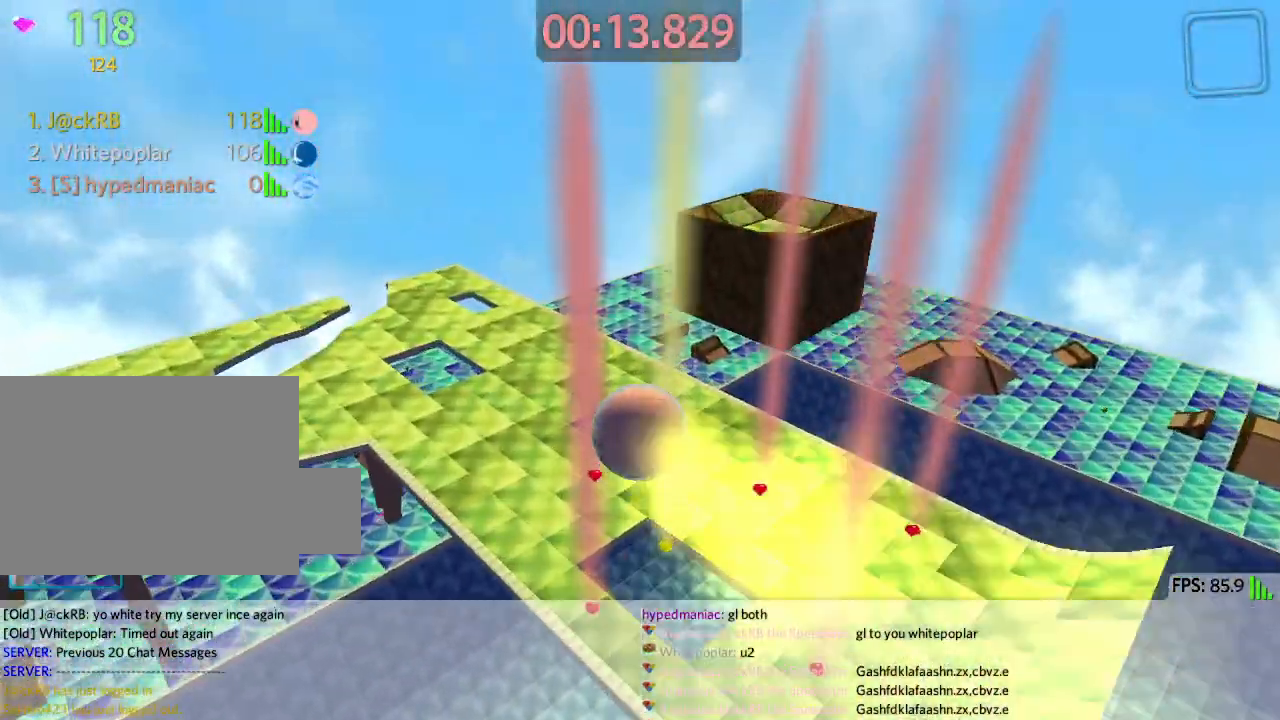
{"keys": ["d", "s"], "events": [[67, "w", "down"], [117, "a", "up"], [133, "d", "down"], [183, "w", "up"], [250, "s", "down"]]}
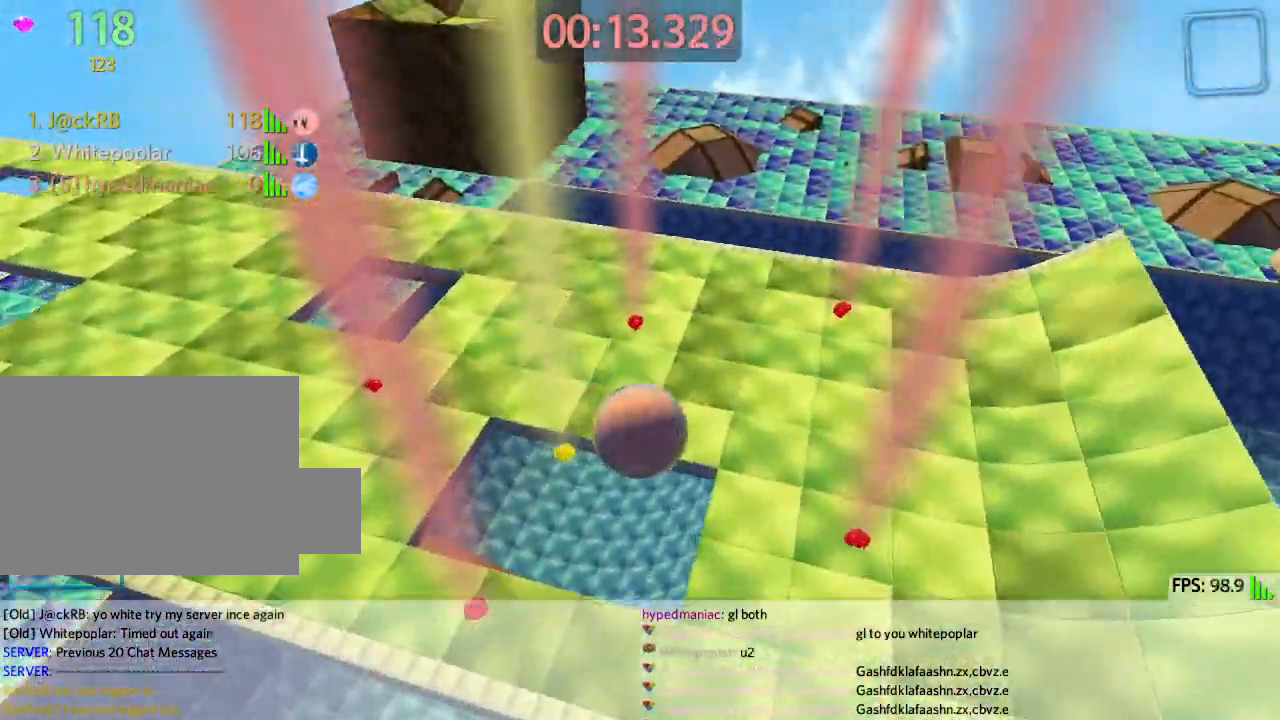
{"keys": ["d"]}
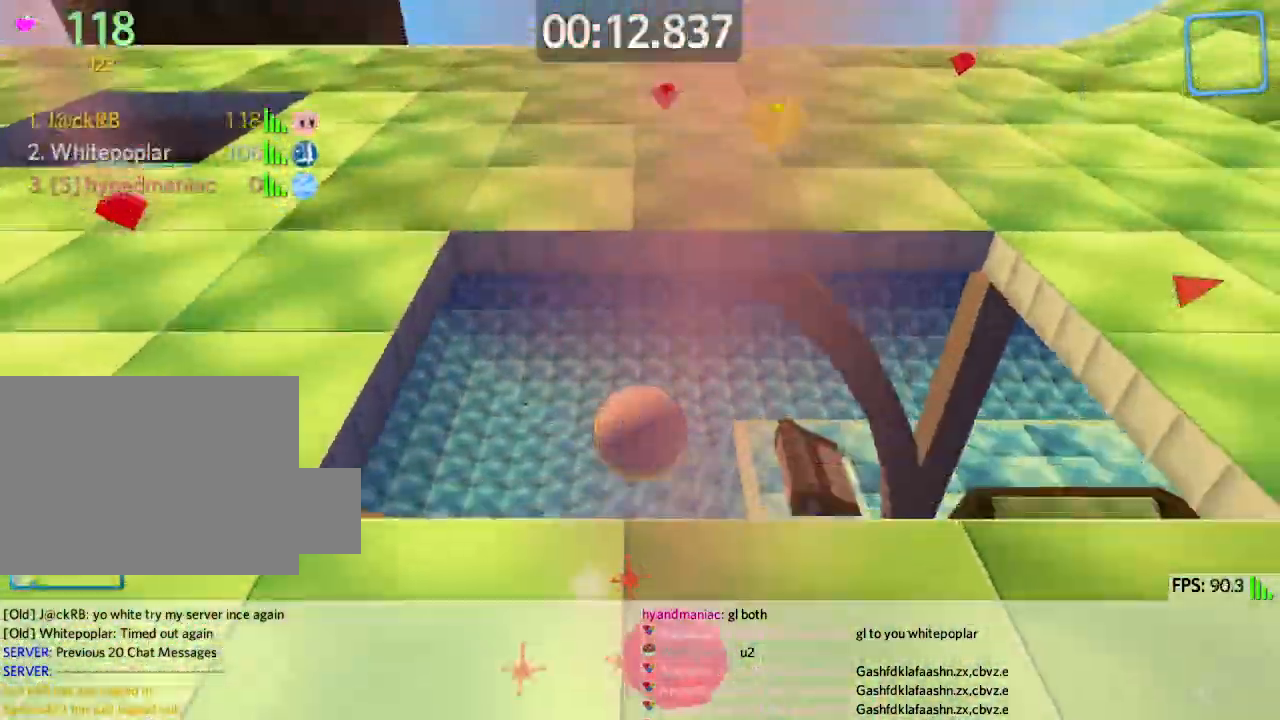
{"keys": ["a", "w"]}
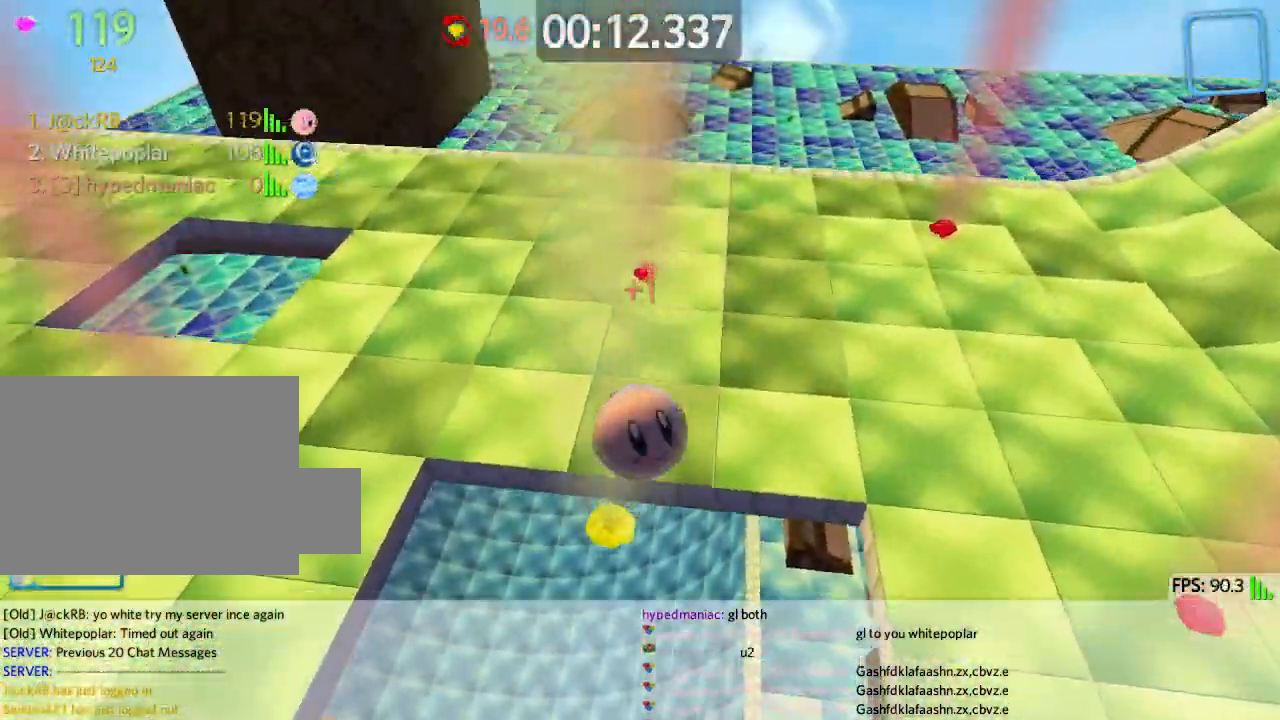
{"keys": ["d", "shift", "space", "w"], "events": [[50, "ctrl", "down"], [100, "ctrl", "up"], [400, "a", "up"], [400, "shift", "down"], [450, "space", "down"], [500, "d", "down"]]}